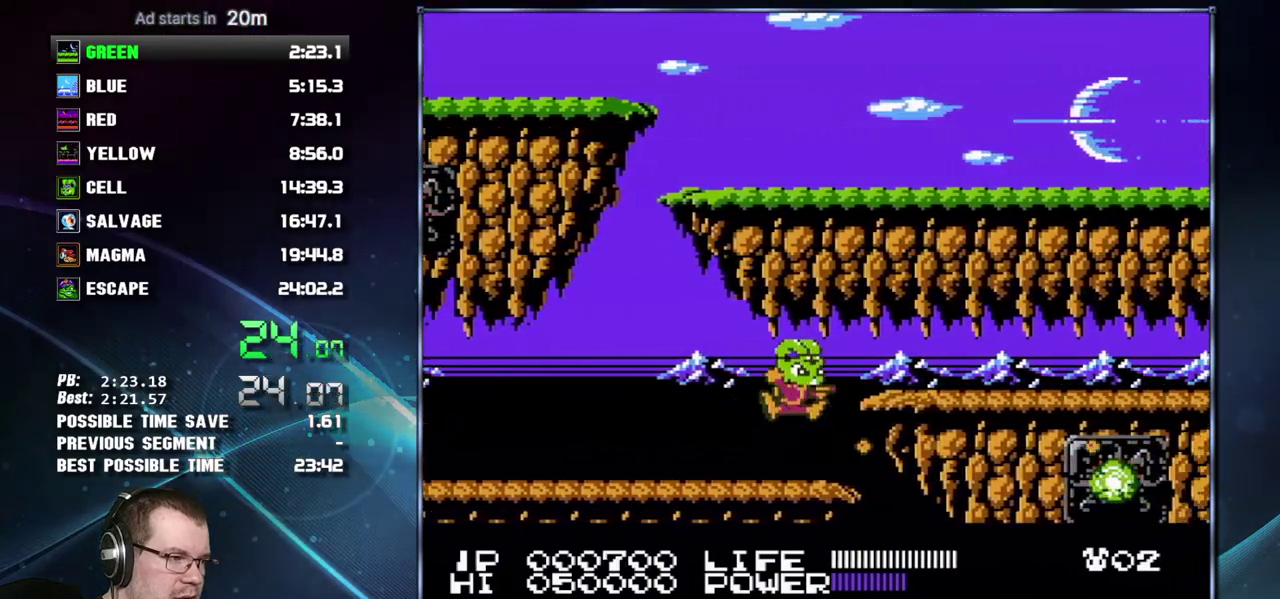
Gameplay with a controller (Nintendo layout); each line is a JSON object with the inputs held at the frame after it. "events" lists button and stick changes between this image and that frame as [ms after this image, input, new state], when the widget could be followed in between. Not read: L3 R3 START.
{"buttons": ["DPAD_RIGHT"], "events": [[117, "A", "up"], [117, "B", "up"]]}
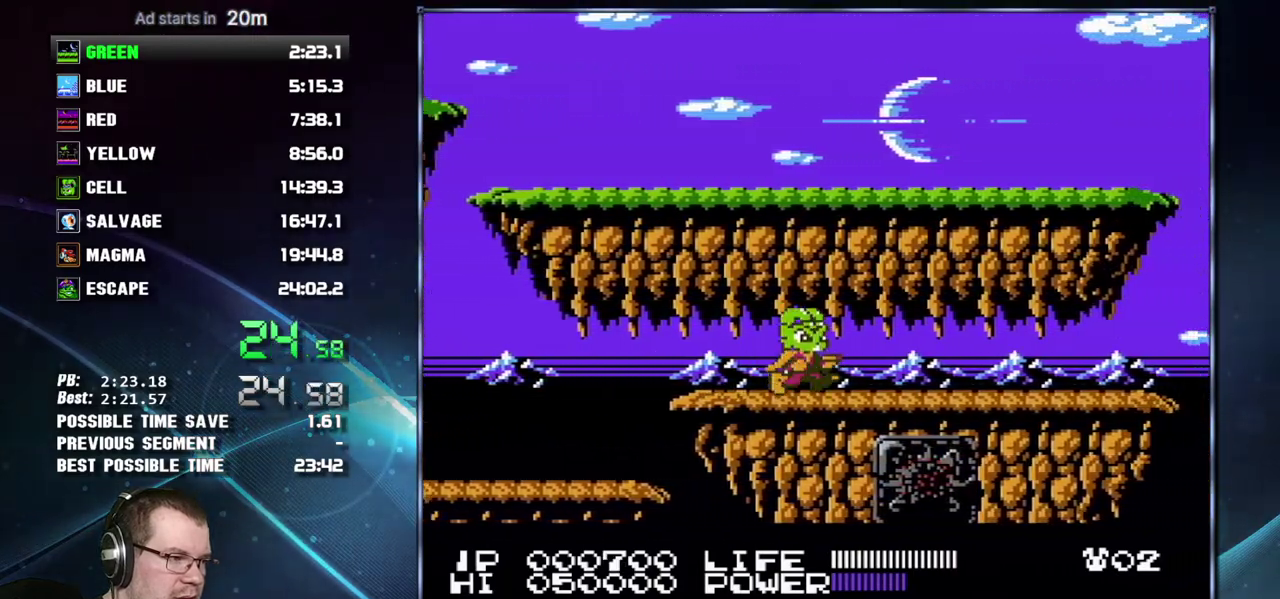
{"buttons": ["DPAD_RIGHT"], "events": []}
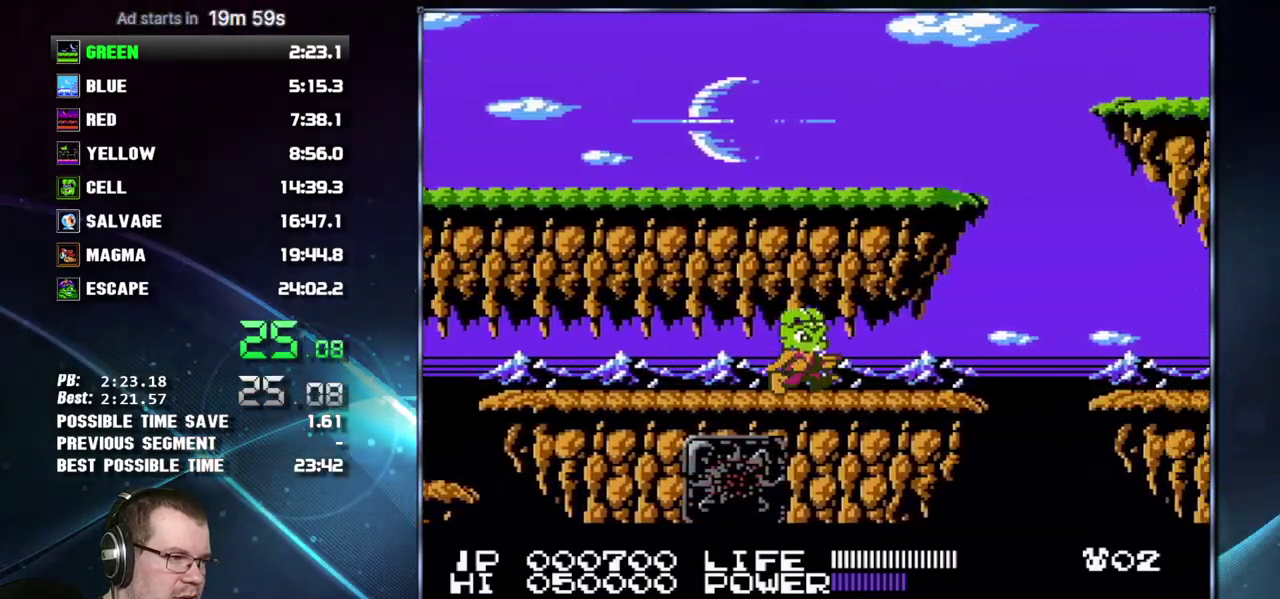
{"buttons": ["A", "B", "DPAD_RIGHT"], "events": [[400, "A", "down"], [433, "B", "down"]]}
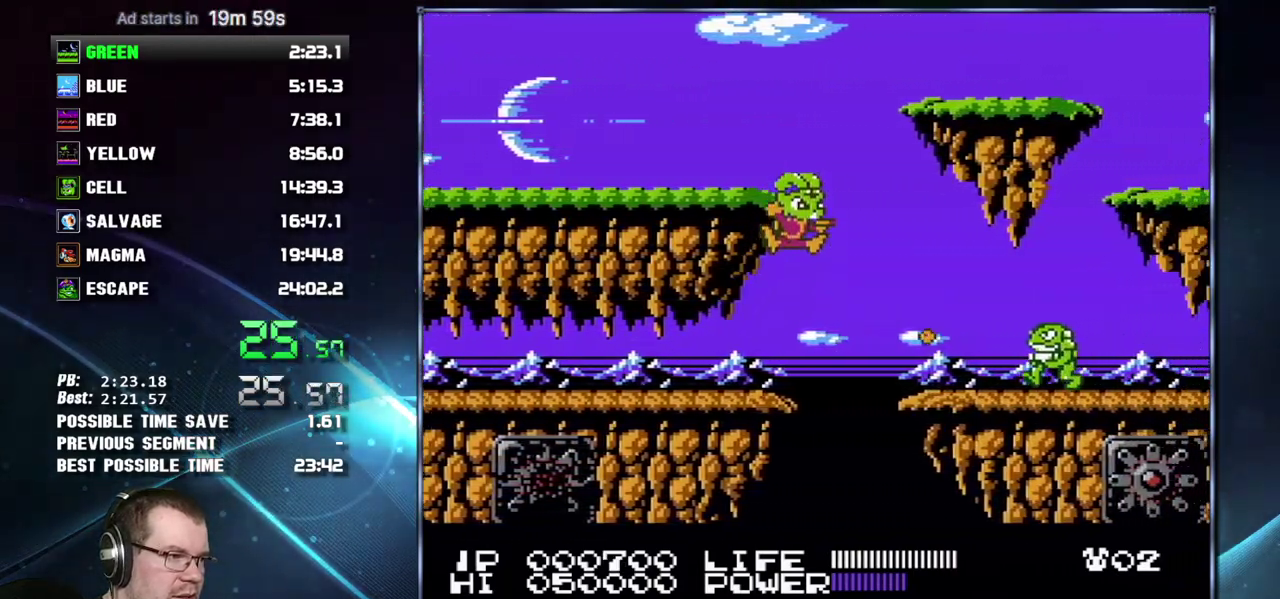
{"buttons": ["DPAD_RIGHT"], "events": [[50, "A", "up"], [50, "B", "up"], [367, "DPAD_RIGHT", "up"], [450, "DPAD_RIGHT", "down"]]}
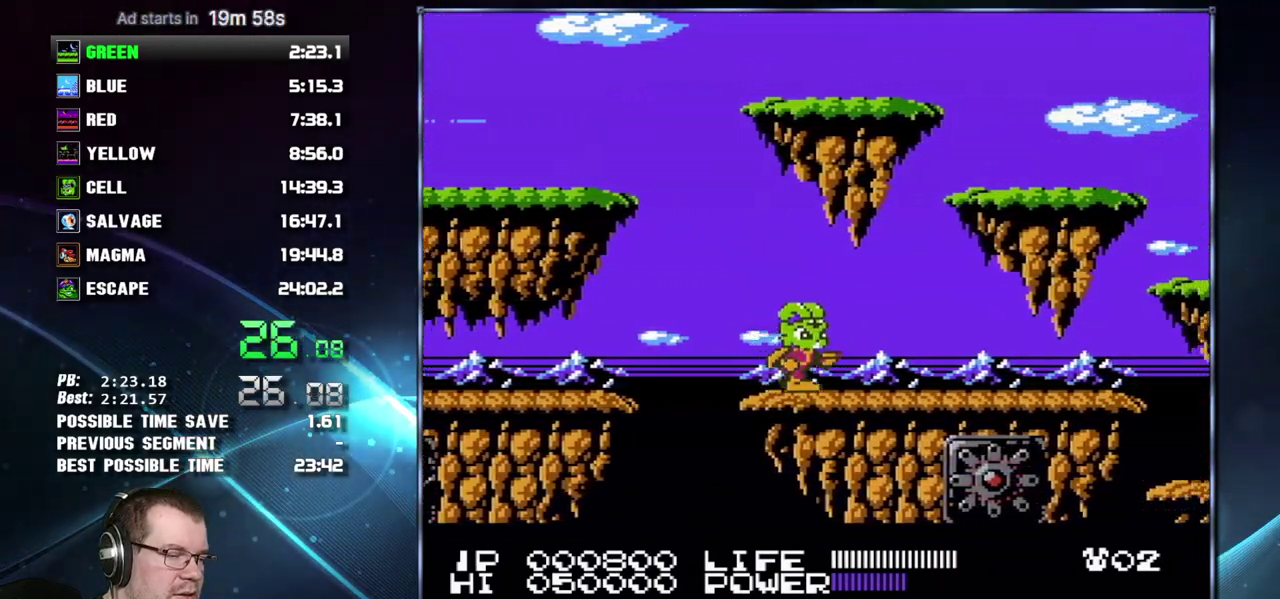
{"buttons": ["DPAD_RIGHT"], "events": []}
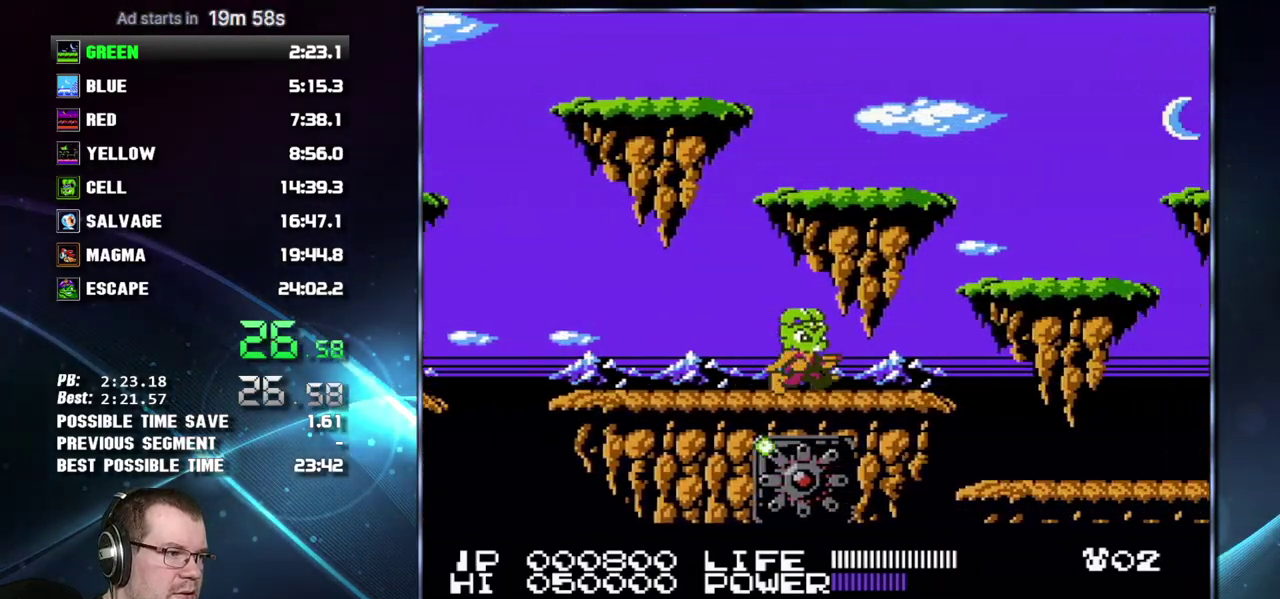
{"buttons": ["DPAD_RIGHT"], "events": [[217, "A", "down"], [333, "A", "up"]]}
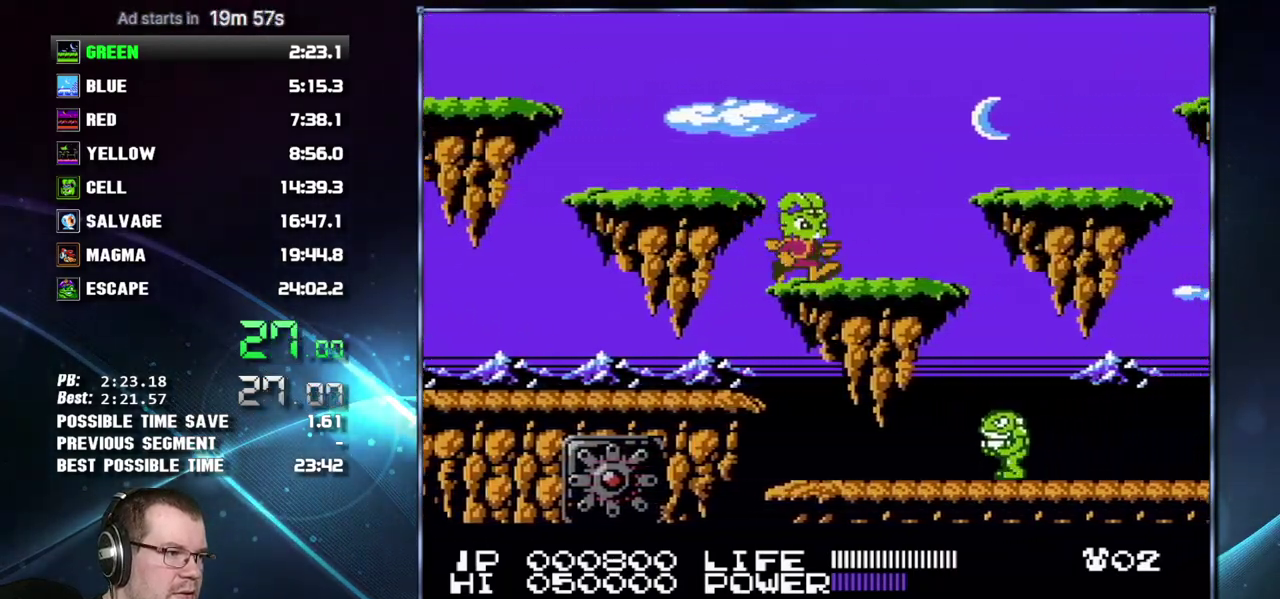
{"buttons": ["DPAD_RIGHT"], "events": []}
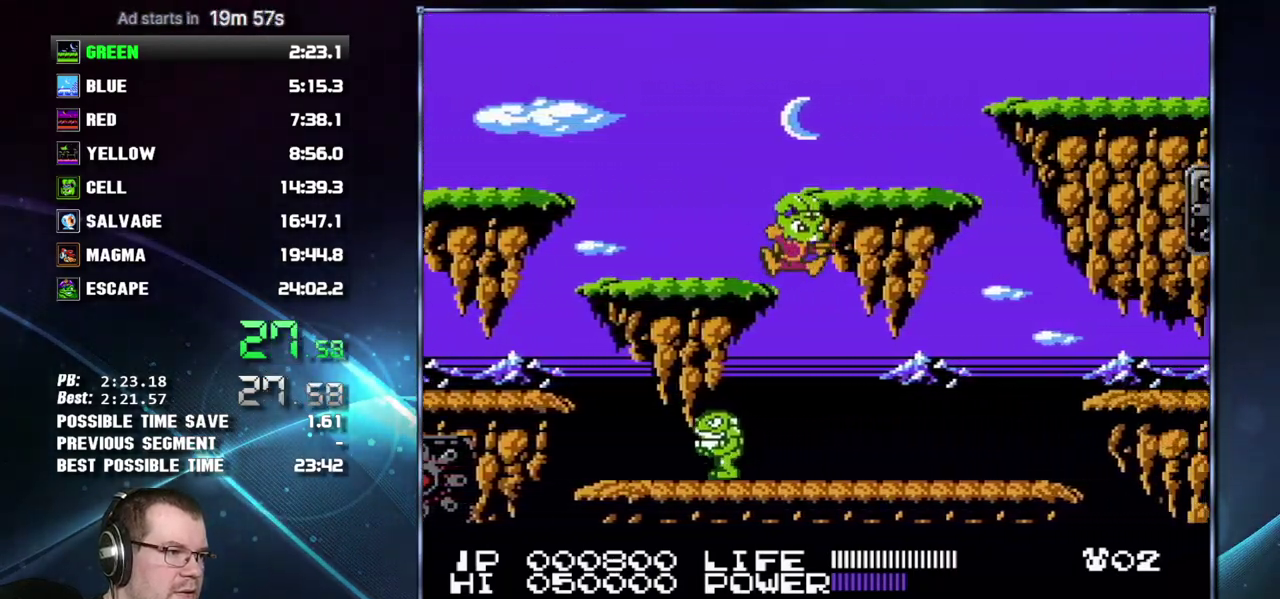
{"buttons": ["DPAD_RIGHT"], "events": [[83, "B", "down"], [150, "B", "up"], [400, "B", "down"], [450, "B", "up"]]}
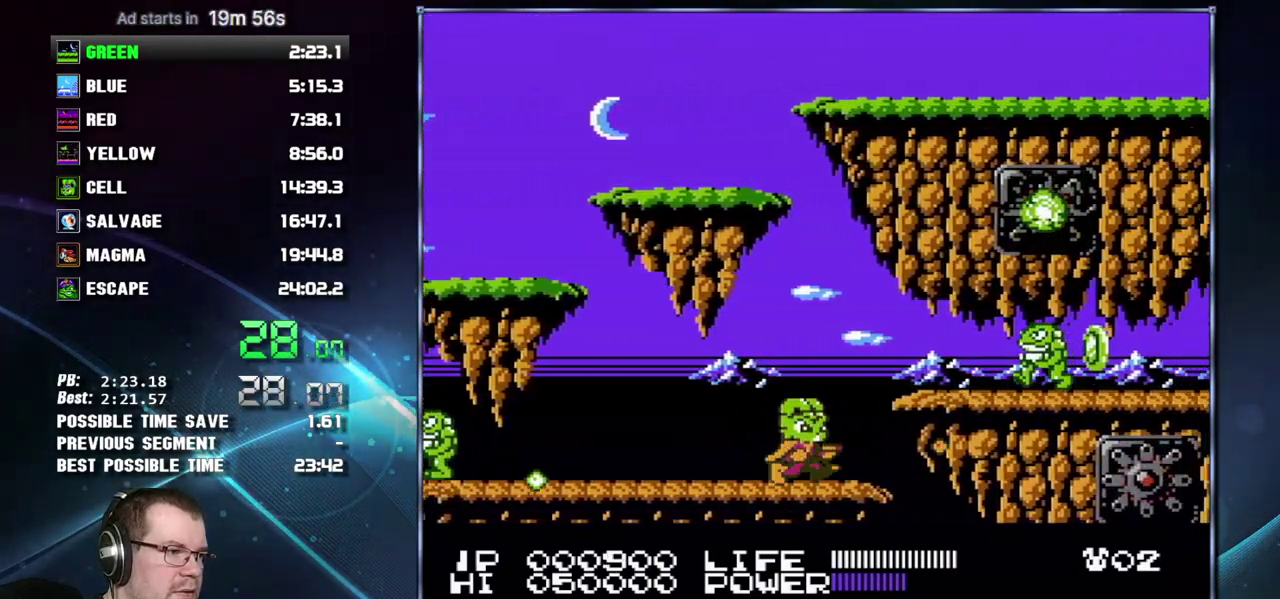
{"buttons": ["DPAD_RIGHT"], "events": [[50, "A", "down"], [83, "B", "down"], [150, "A", "up"], [150, "B", "up"], [233, "B", "down"], [300, "B", "up"], [367, "B", "down"], [467, "B", "up"]]}
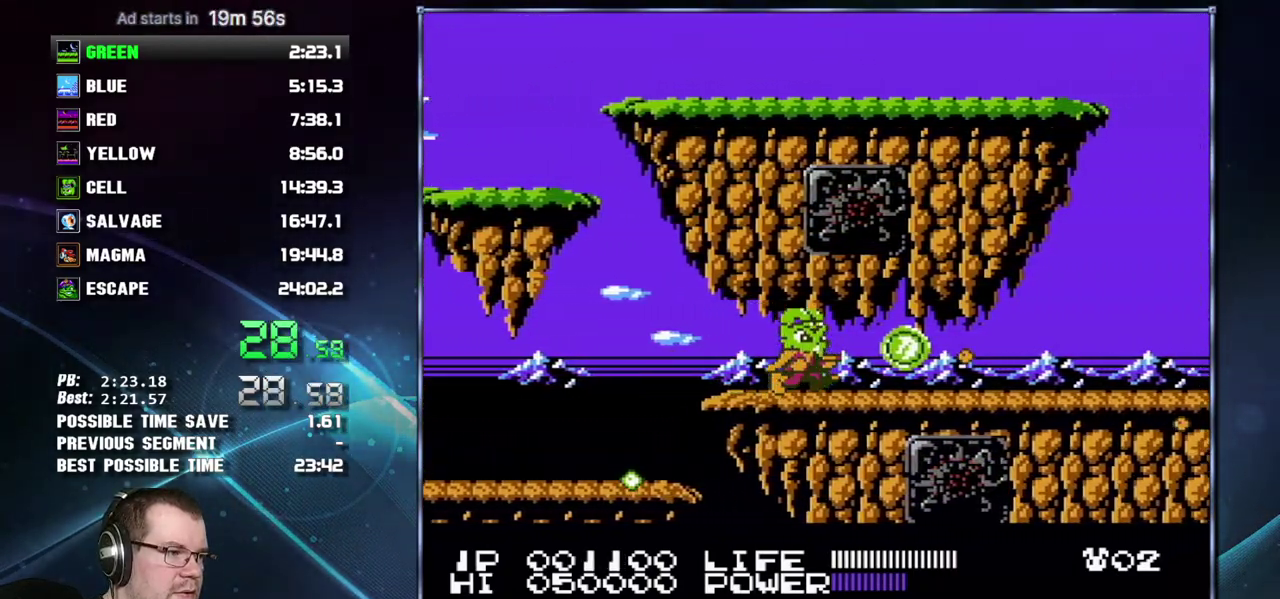
{"buttons": ["DPAD_RIGHT"], "events": []}
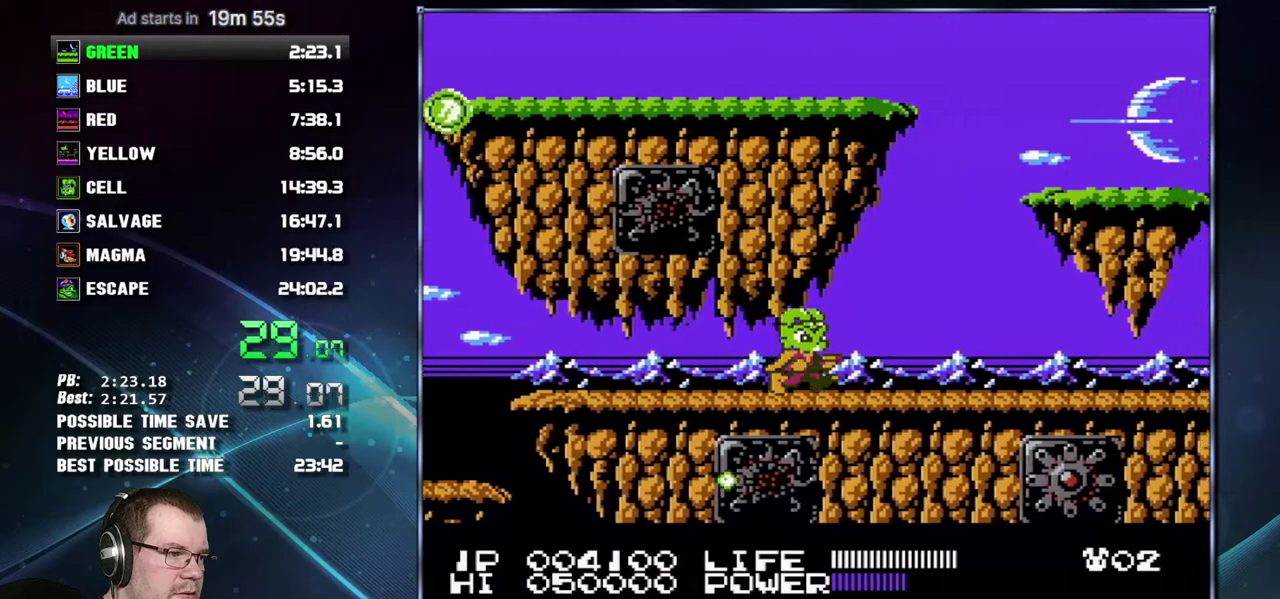
{"buttons": ["DPAD_RIGHT"], "events": [[50, "DPAD_RIGHT", "up"], [150, "DPAD_RIGHT", "down"]]}
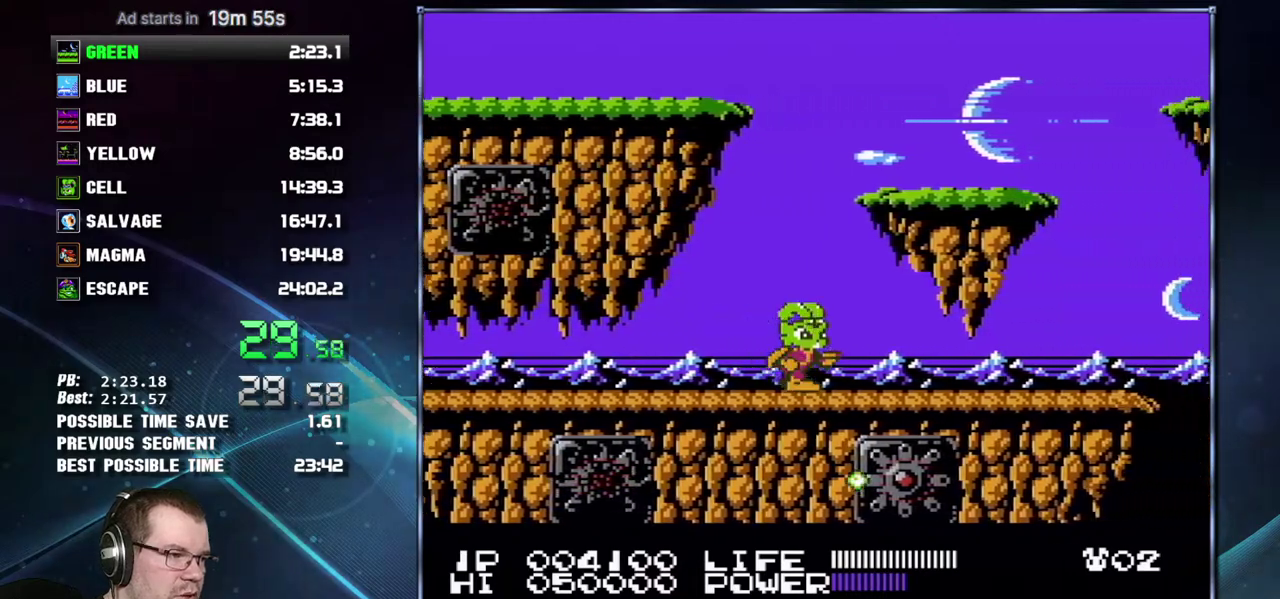
{"buttons": ["DPAD_RIGHT"], "events": []}
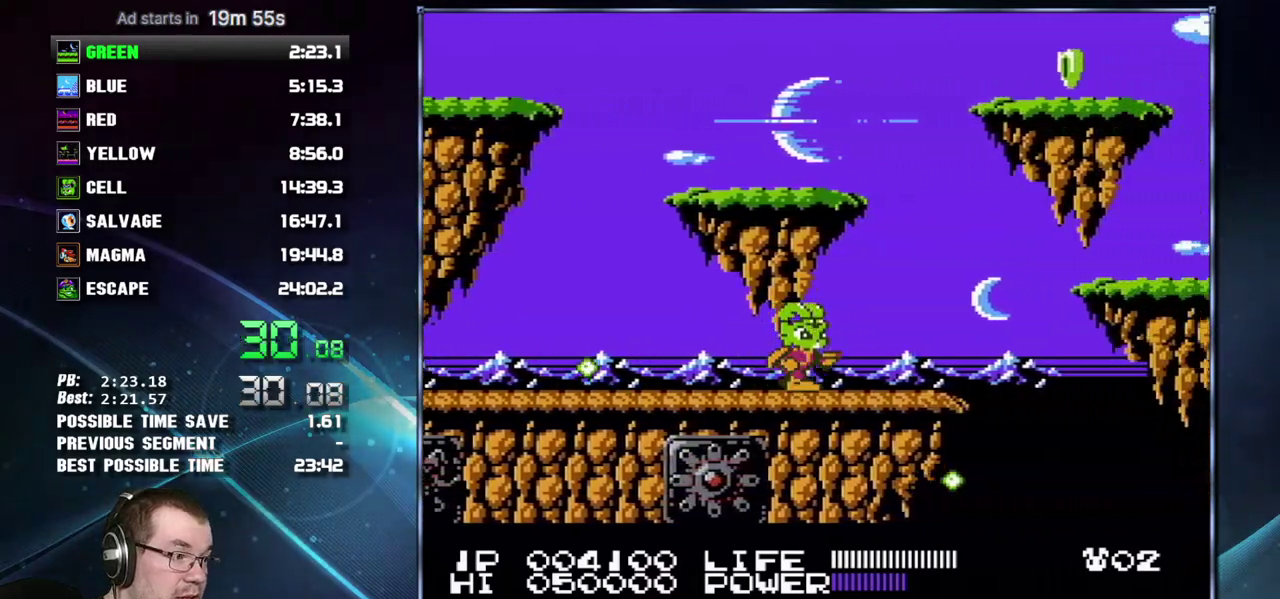
{"buttons": ["A", "DPAD_RIGHT"], "events": [[433, "A", "down"]]}
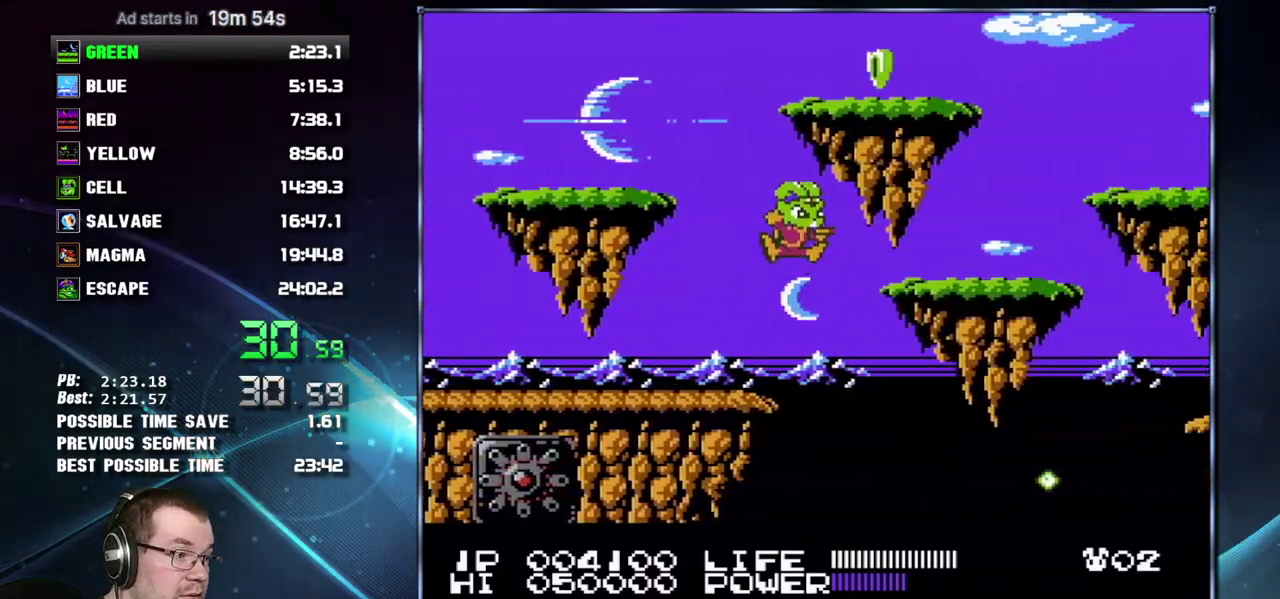
{"buttons": ["DPAD_RIGHT"], "events": [[117, "A", "up"]]}
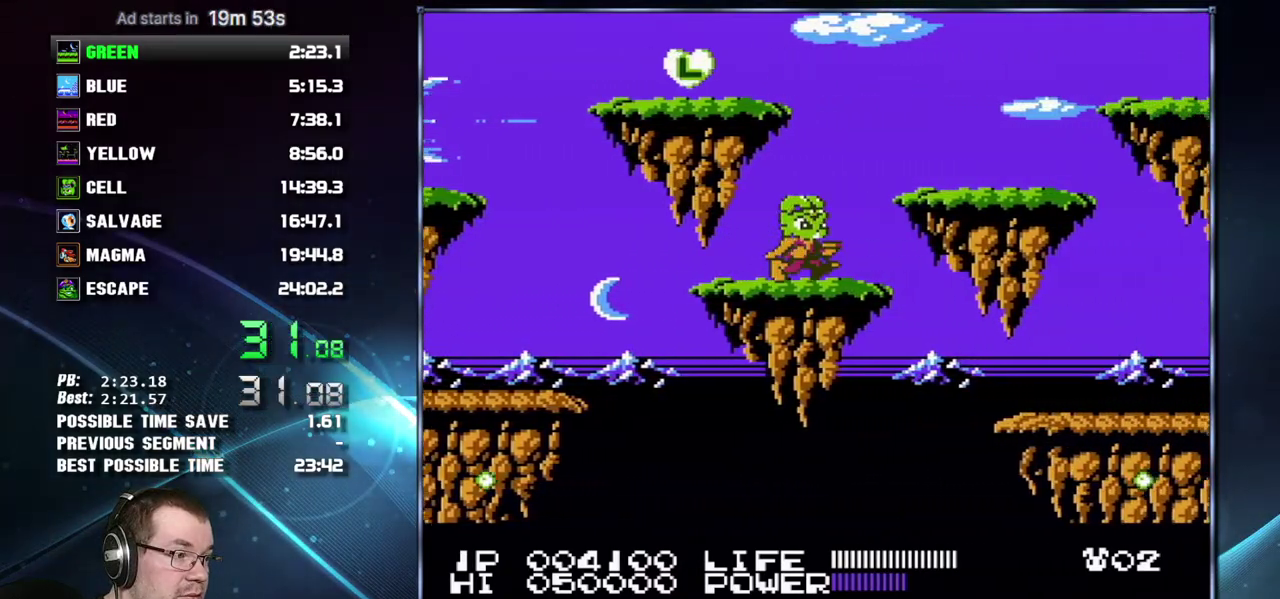
{"buttons": ["DPAD_RIGHT"], "events": [[333, "B", "down"], [400, "B", "up"]]}
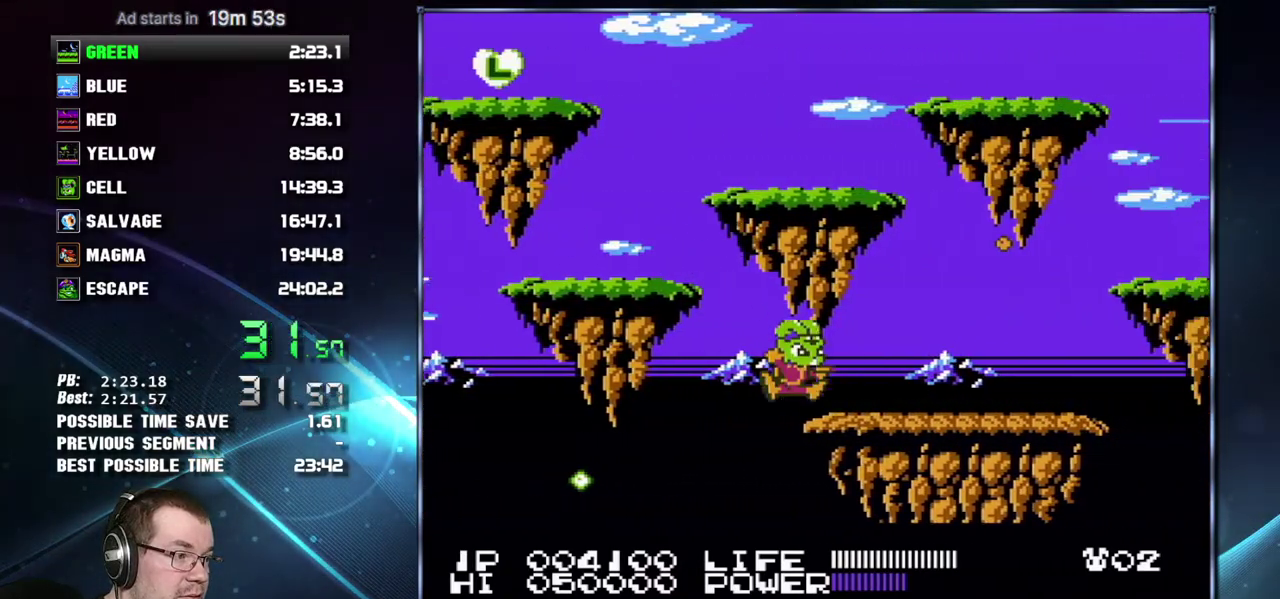
{"buttons": ["DPAD_RIGHT"], "events": []}
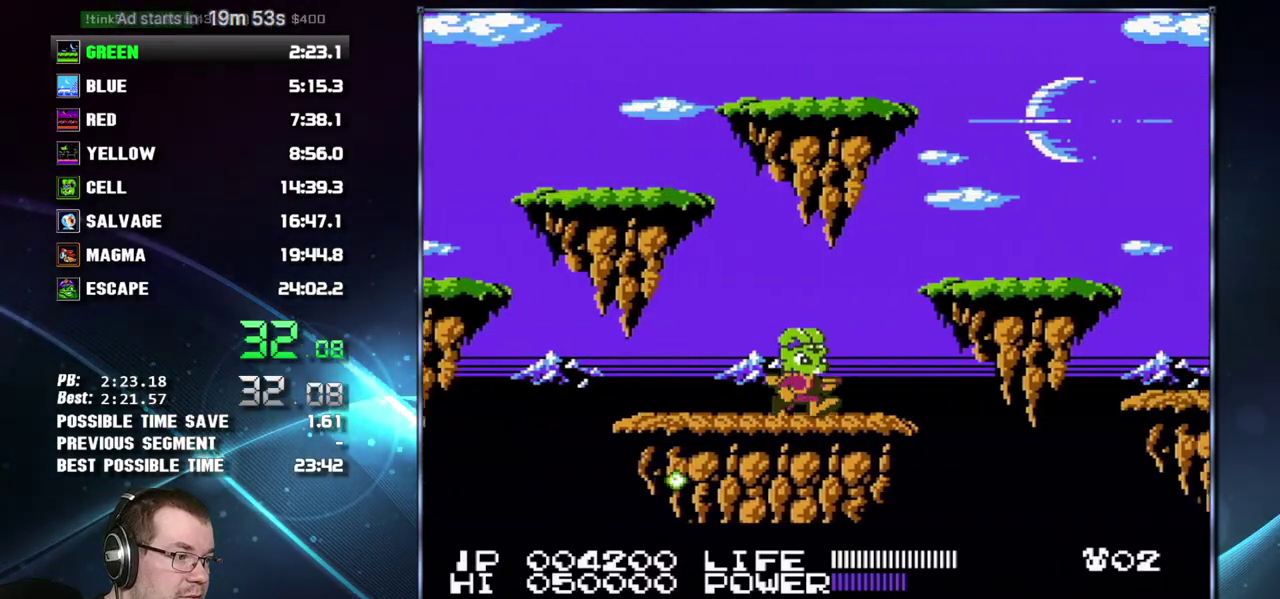
{"buttons": ["DPAD_RIGHT"], "events": [[183, "A", "down"], [183, "B", "down"], [367, "A", "up"], [367, "B", "up"]]}
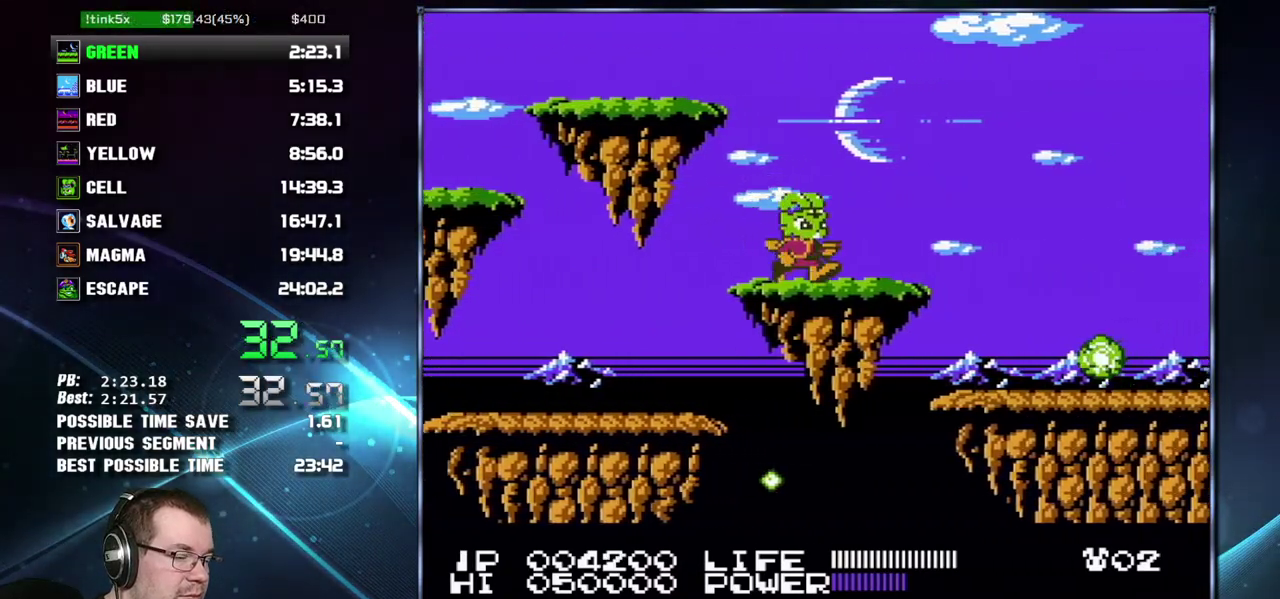
{"buttons": ["DPAD_RIGHT"], "events": []}
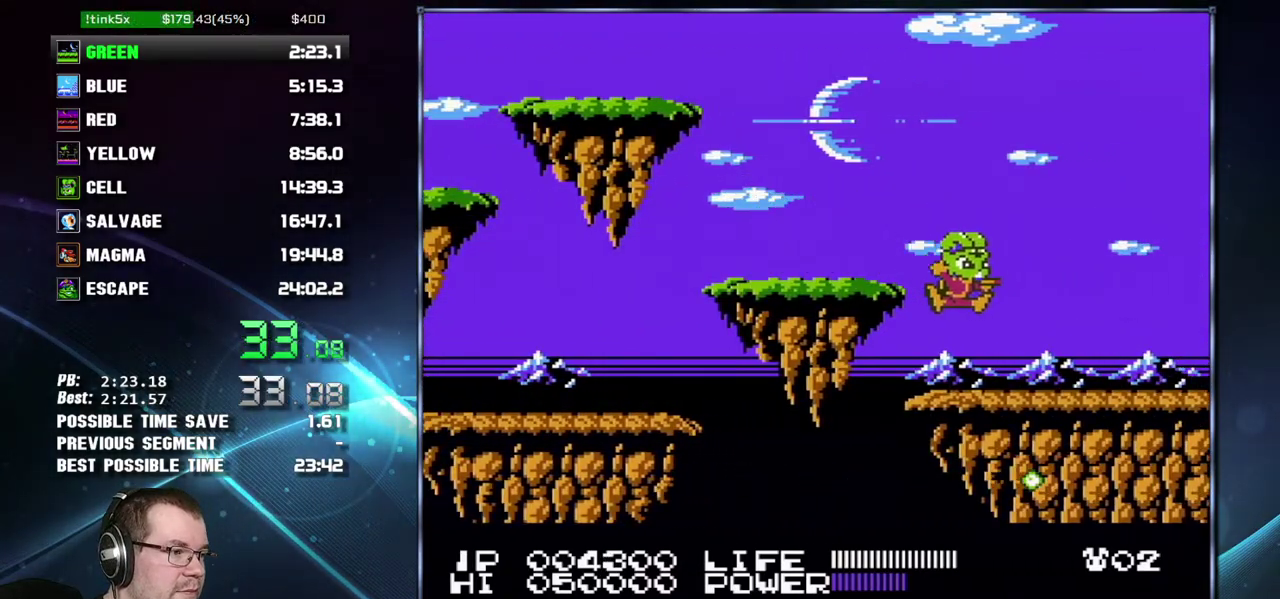
{"buttons": ["DPAD_RIGHT"], "events": []}
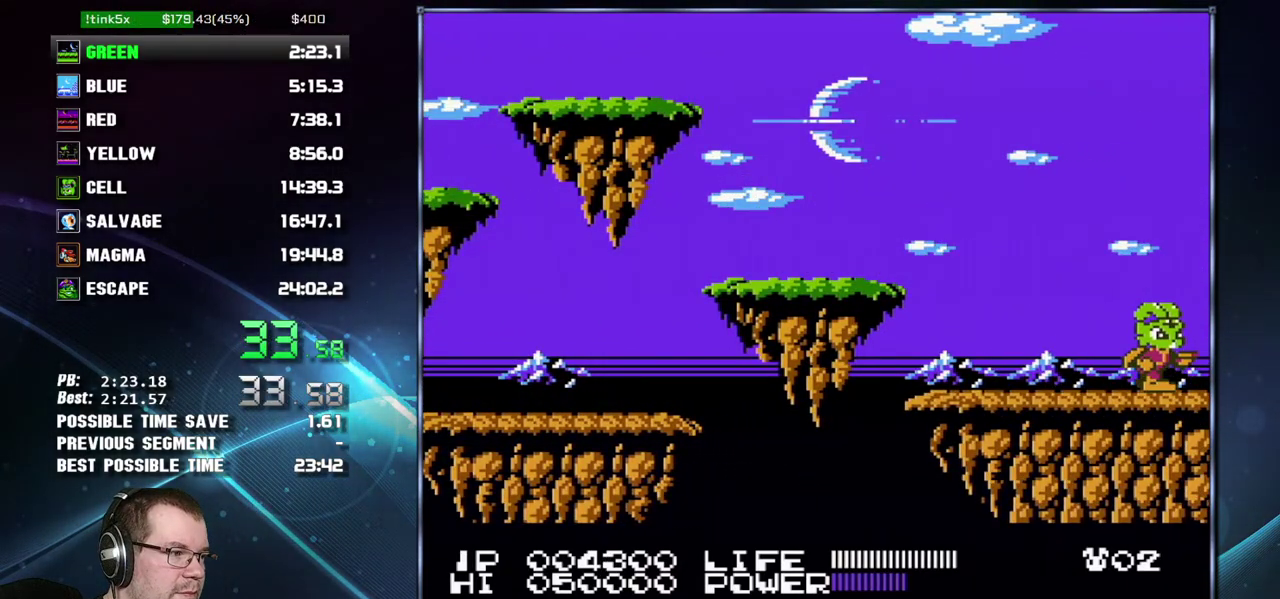
{"buttons": ["DPAD_RIGHT"], "events": [[300, "A", "down"], [433, "A", "up"]]}
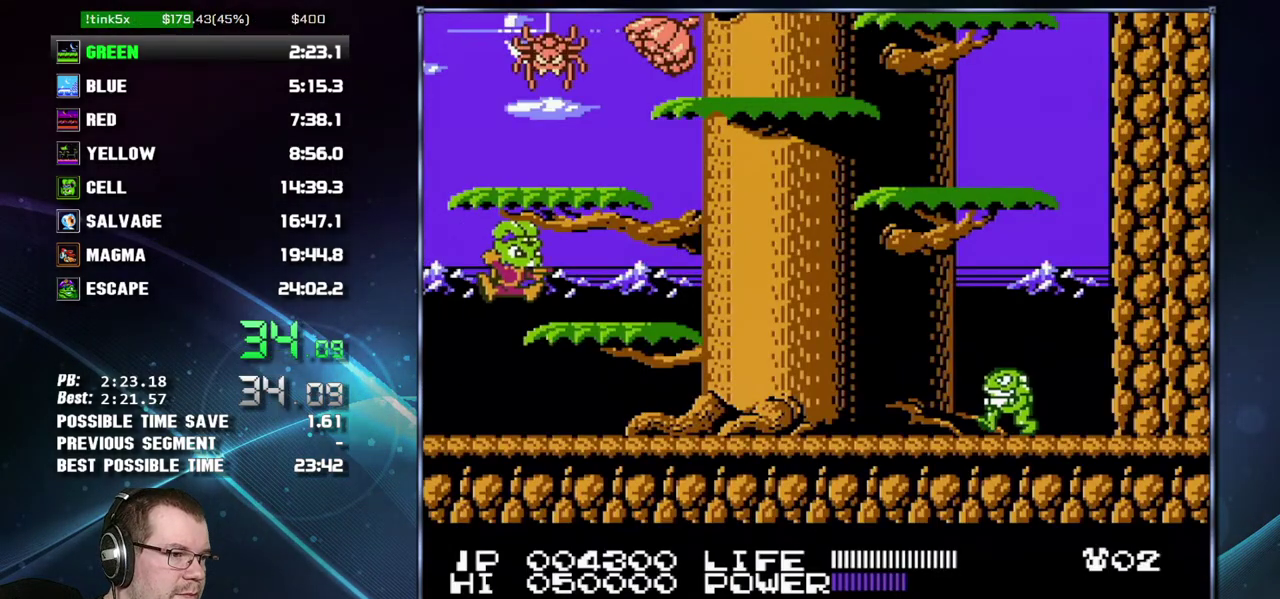
{"buttons": ["DPAD_RIGHT"], "events": [[150, "A", "down"], [267, "A", "up"], [267, "DPAD_RIGHT", "up"], [433, "DPAD_RIGHT", "down"]]}
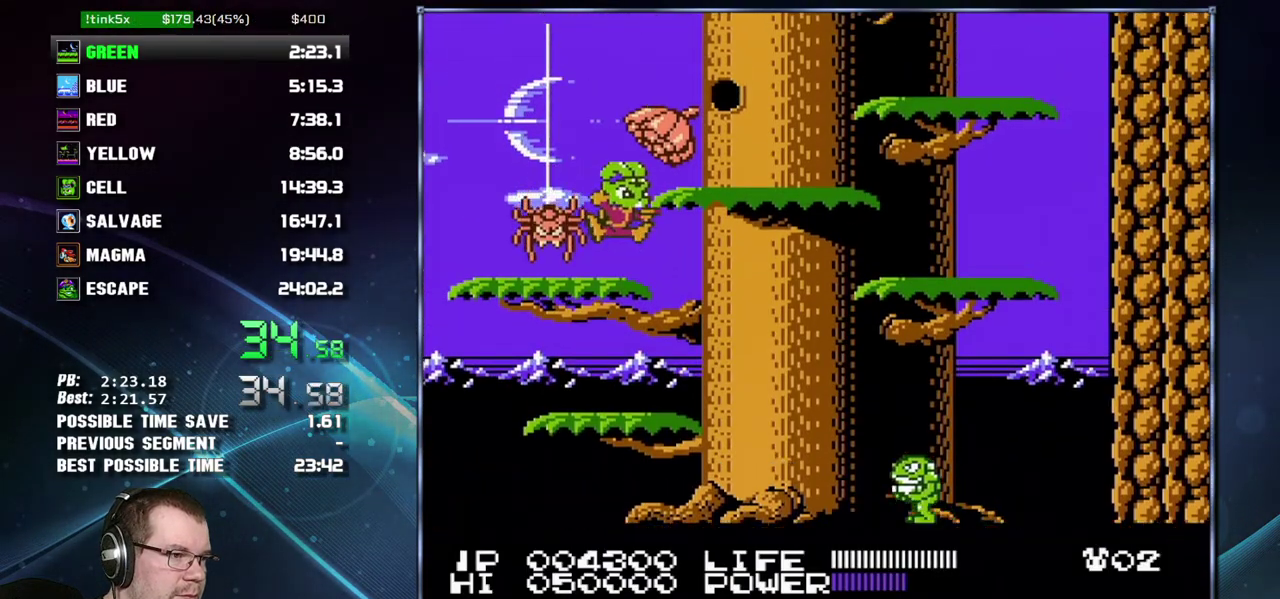
{"buttons": ["DPAD_RIGHT"], "events": [[17, "A", "down"], [117, "A", "up"], [433, "A", "down"], [483, "A", "up"]]}
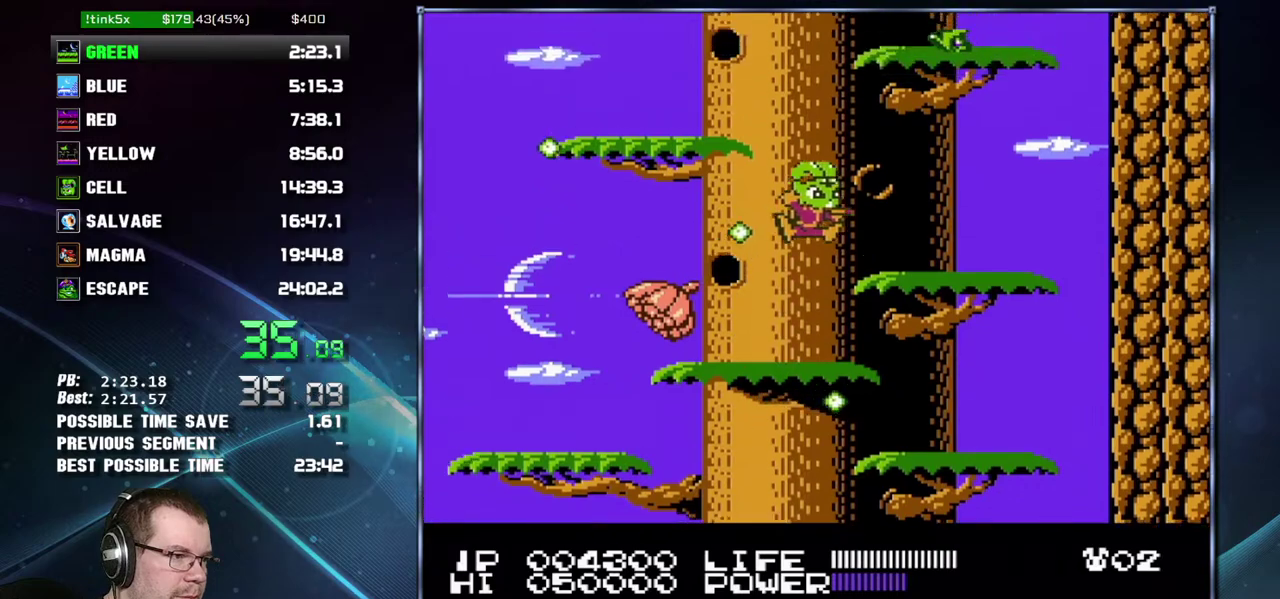
{"buttons": ["DPAD_LEFT"], "events": [[117, "DPAD_RIGHT", "up"], [267, "DPAD_LEFT", "down"], [367, "A", "down"], [483, "A", "up"]]}
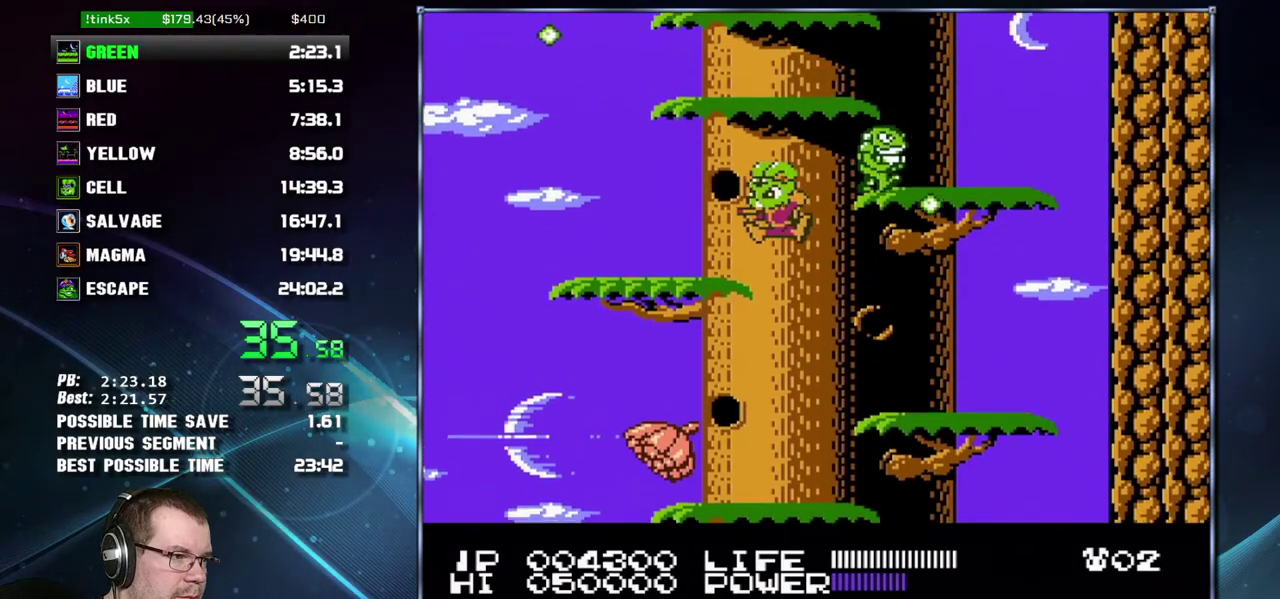
{"buttons": ["DPAD_RIGHT"], "events": [[217, "DPAD_LEFT", "up"], [233, "A", "down"], [333, "DPAD_RIGHT", "down"], [400, "A", "up"]]}
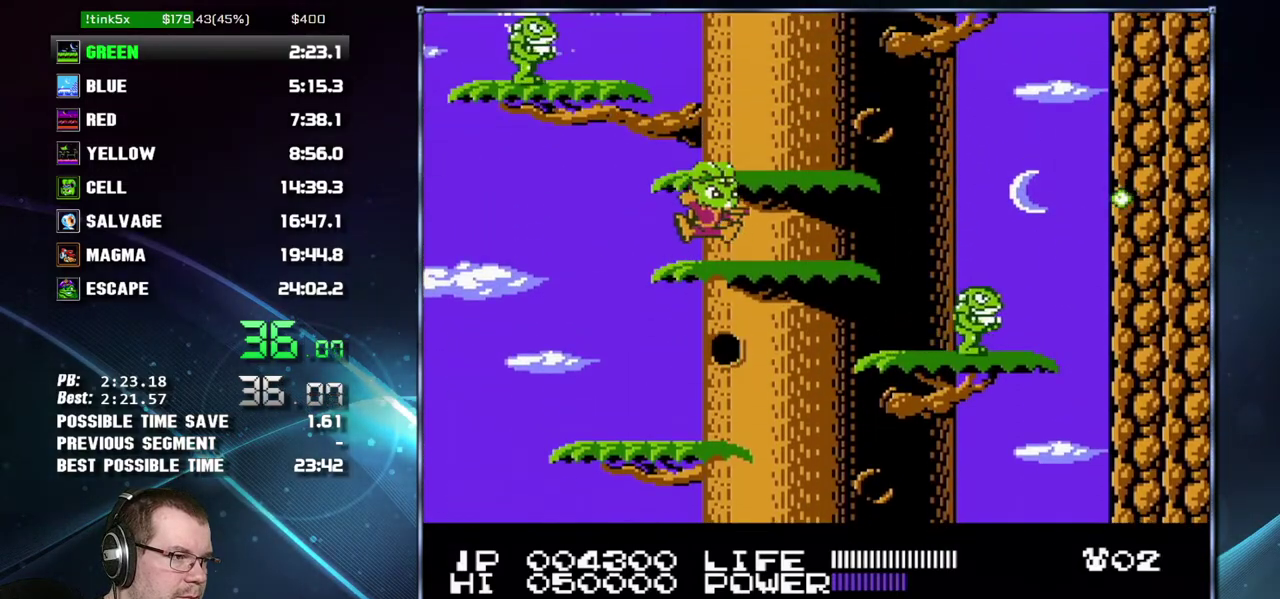
{"buttons": ["A", "DPAD_RIGHT"], "events": [[117, "A", "down"], [183, "A", "up"], [200, "DPAD_RIGHT", "up"], [400, "A", "down"], [400, "DPAD_RIGHT", "down"]]}
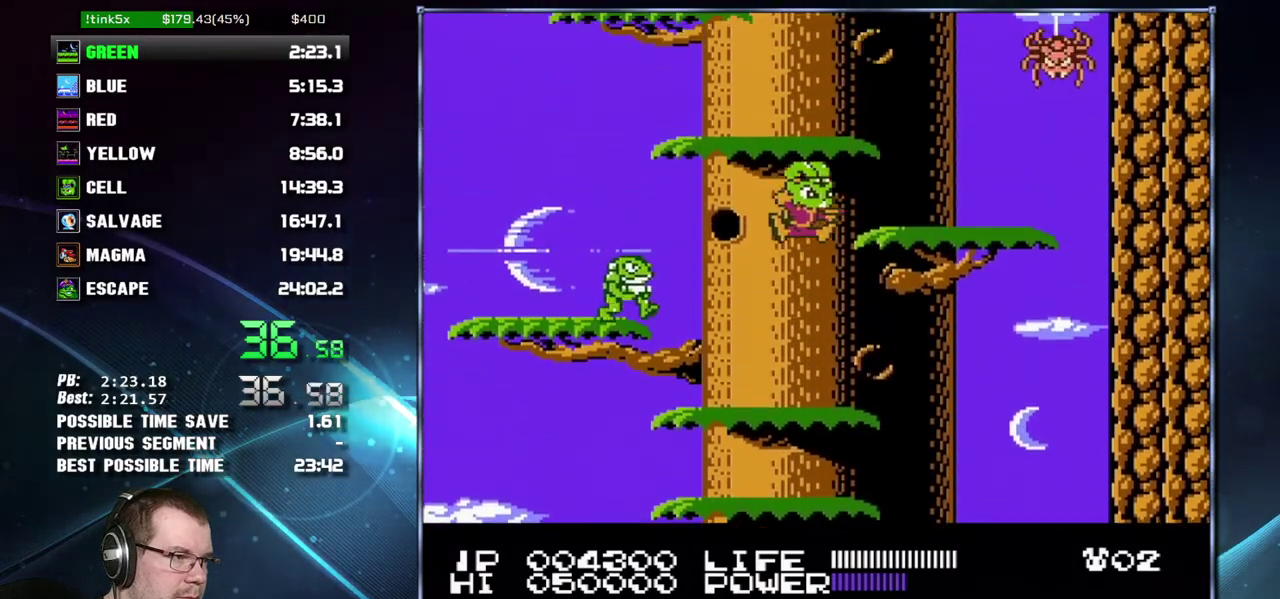
{"buttons": ["DPAD_LEFT"], "events": [[50, "A", "up"], [183, "DPAD_RIGHT", "up"], [300, "A", "down"], [333, "DPAD_LEFT", "down"], [400, "A", "up"]]}
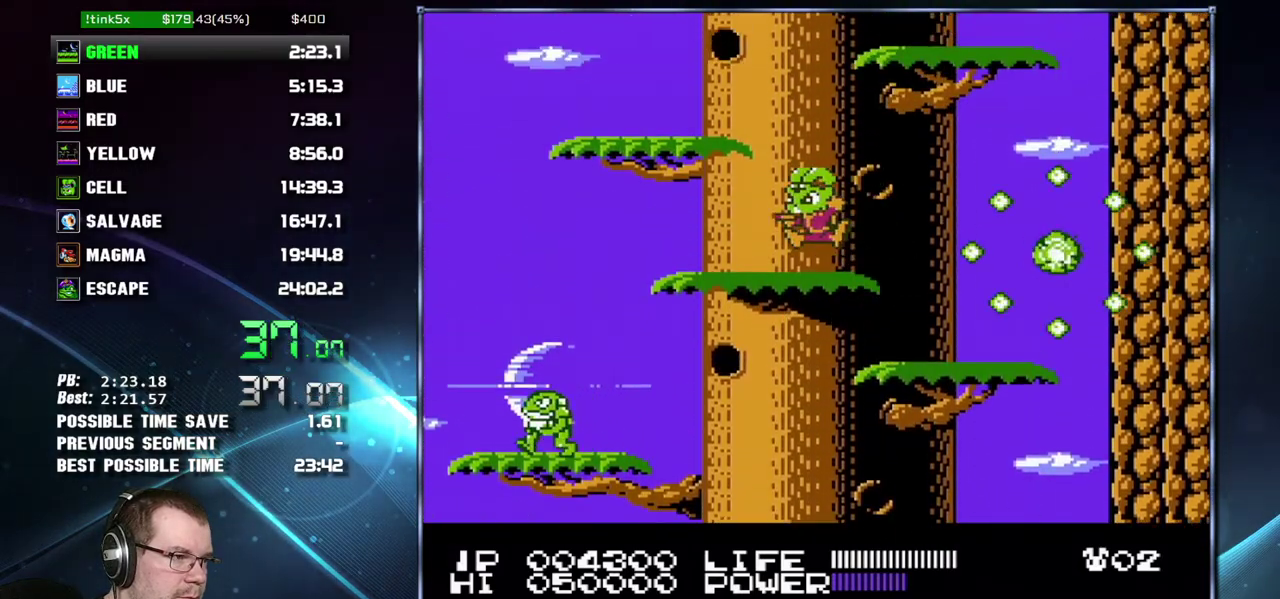
{"buttons": ["DPAD_RIGHT"], "events": [[150, "A", "down"], [267, "A", "up"], [300, "DPAD_LEFT", "up"], [483, "DPAD_RIGHT", "down"]]}
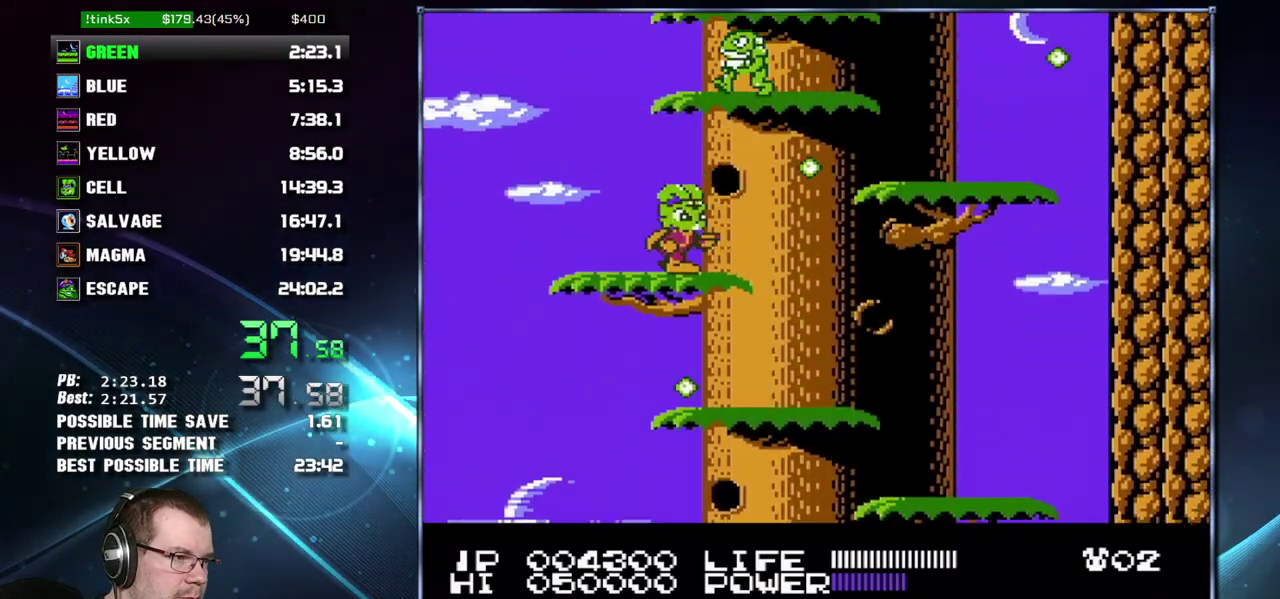
{"buttons": [], "events": [[200, "A", "down"], [300, "DPAD_RIGHT", "up"], [400, "A", "up"]]}
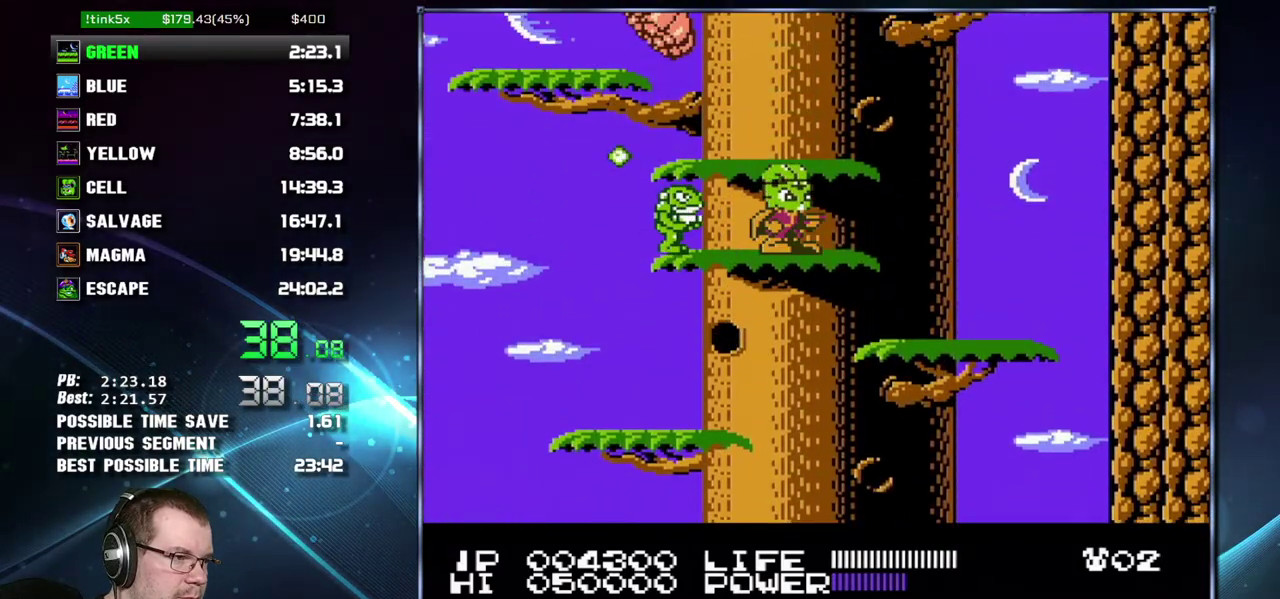
{"buttons": ["DPAD_RIGHT"], "events": [[50, "A", "down"], [117, "A", "up"], [333, "A", "down"], [333, "DPAD_RIGHT", "down"], [483, "A", "up"]]}